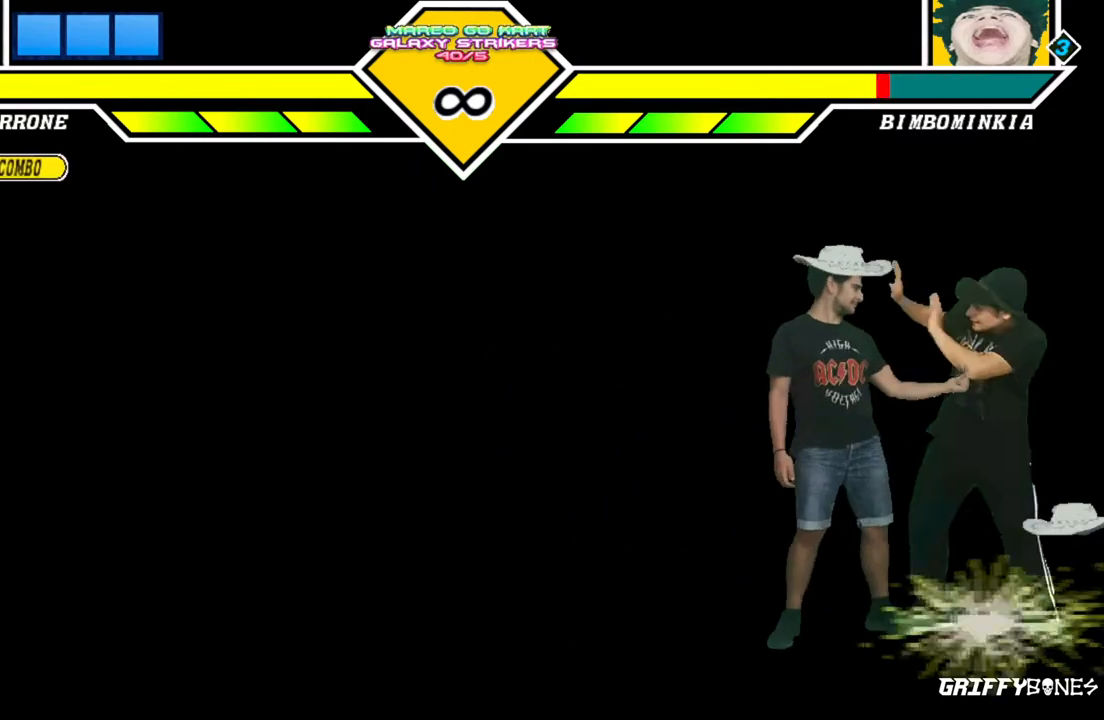
Gameplay with a controller (arcade stick); each line is a JSON object with the inputs held at the frame after it. "events" lists button and stick changes between this image and that frame as [ms after this image, input, new state], when the widget could be followed in between. Not read: L3 R3.
{"buttons": ["DPAD_DOWN"], "events": [[467, "DPAD_DOWN", "down"]]}
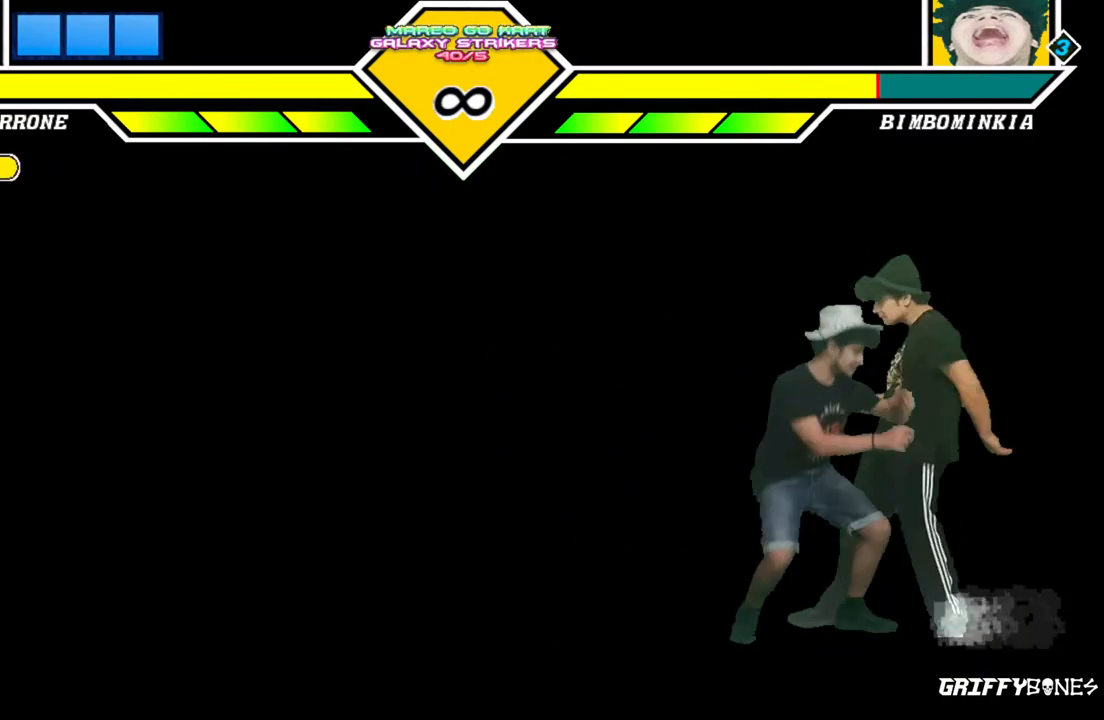
{"buttons": ["DPAD_RIGHT"], "events": [[350, "DPAD_RIGHT", "down"], [433, "DPAD_DOWN", "up"]]}
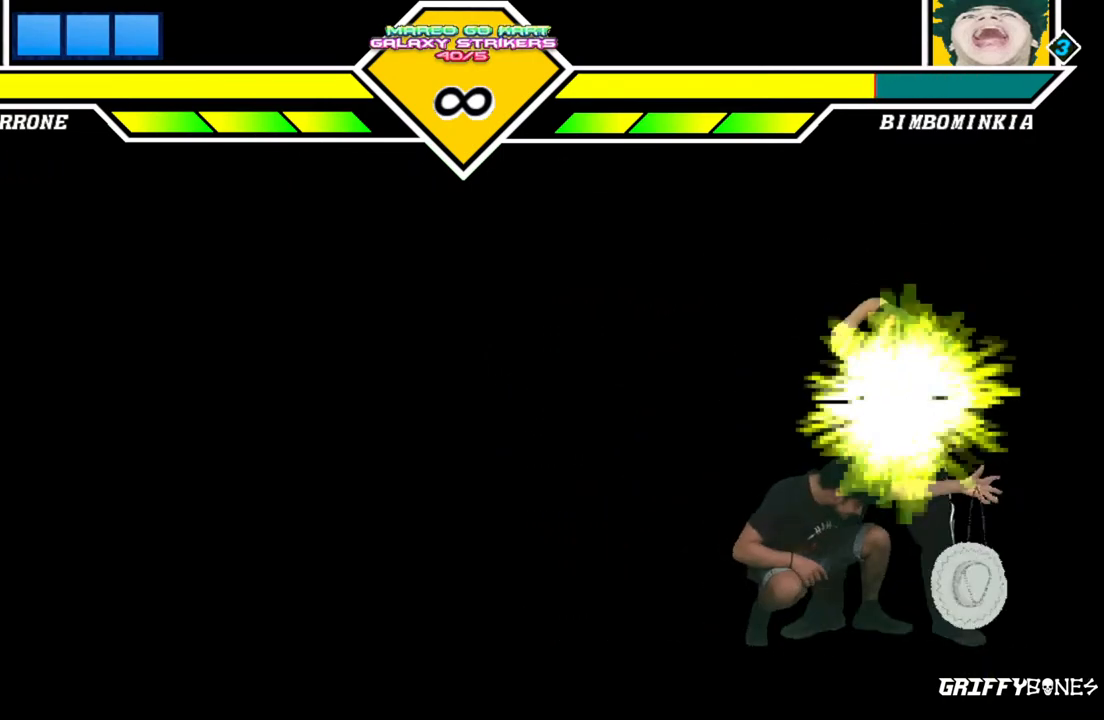
{"buttons": [], "events": [[33, "DPAD_RIGHT", "up"], [167, "DPAD_DOWN", "down"], [250, "DPAD_RIGHT", "down"], [333, "DPAD_DOWN", "up"], [400, "DPAD_RIGHT", "up"]]}
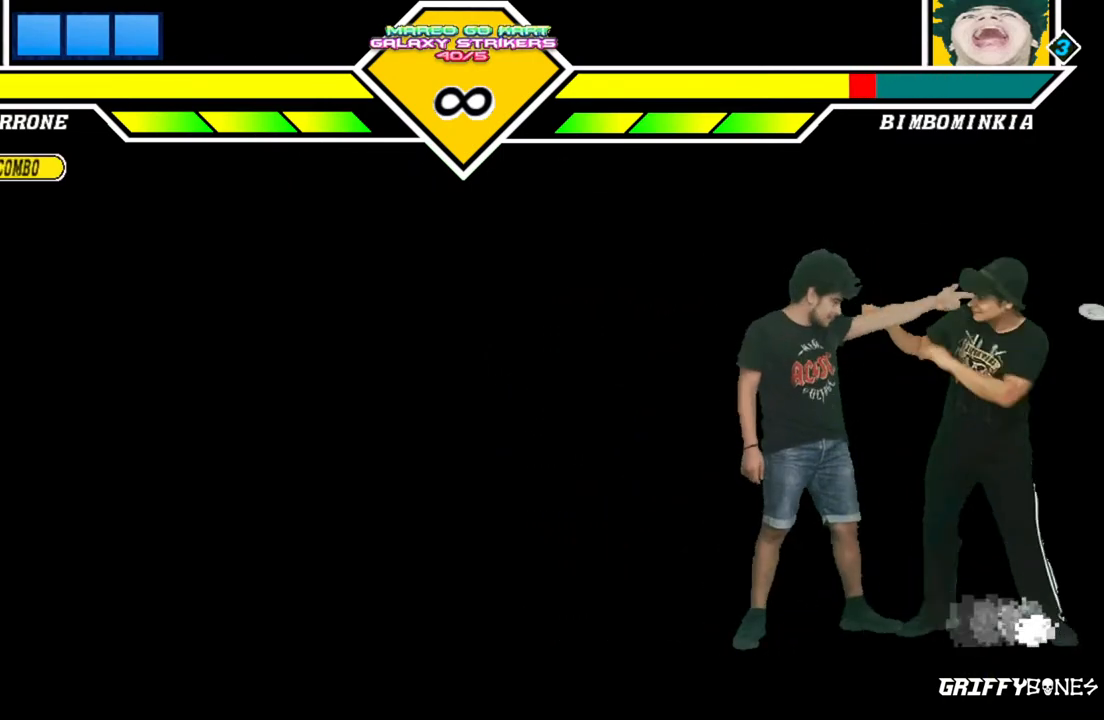
{"buttons": [], "events": []}
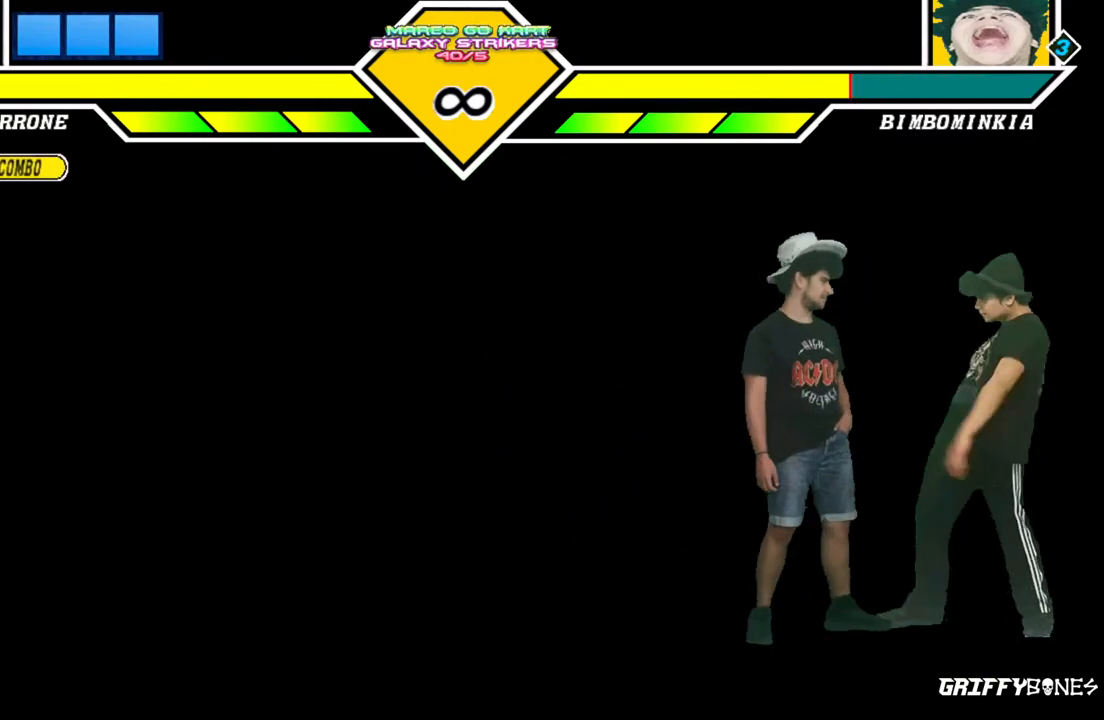
{"buttons": ["DPAD_DOWN"], "events": [[233, "DPAD_RIGHT", "down"], [400, "DPAD_RIGHT", "up"], [450, "DPAD_DOWN", "down"]]}
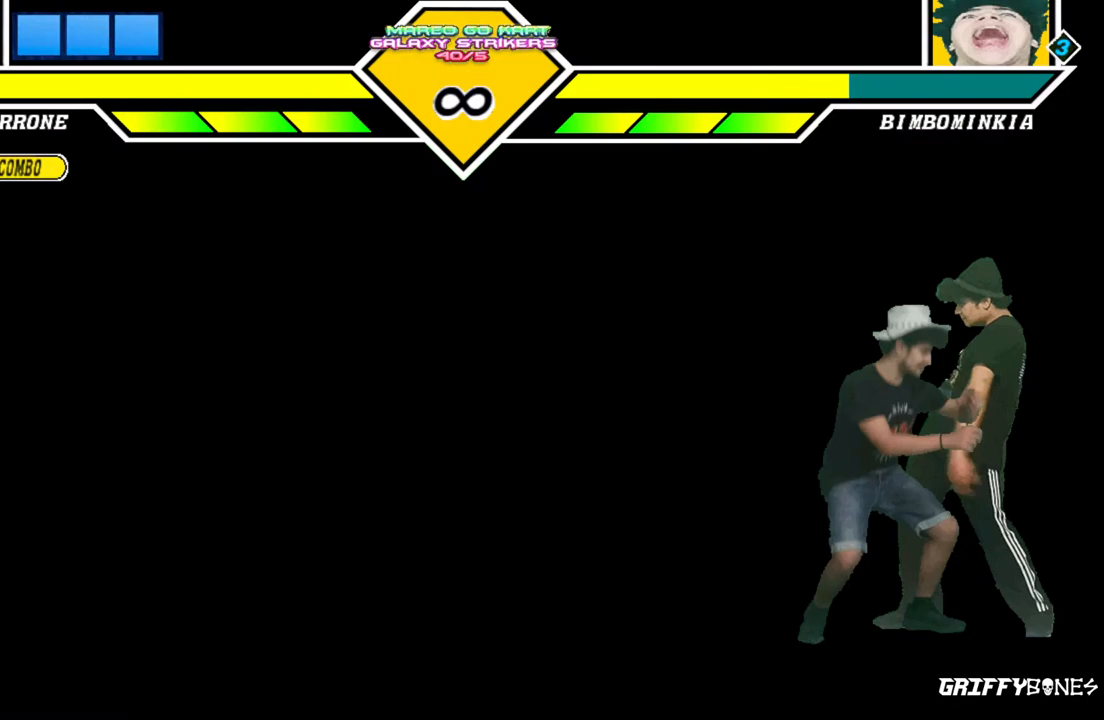
{"buttons": [], "events": [[217, "DPAD_RIGHT", "down"], [300, "DPAD_DOWN", "up"], [367, "DPAD_RIGHT", "up"]]}
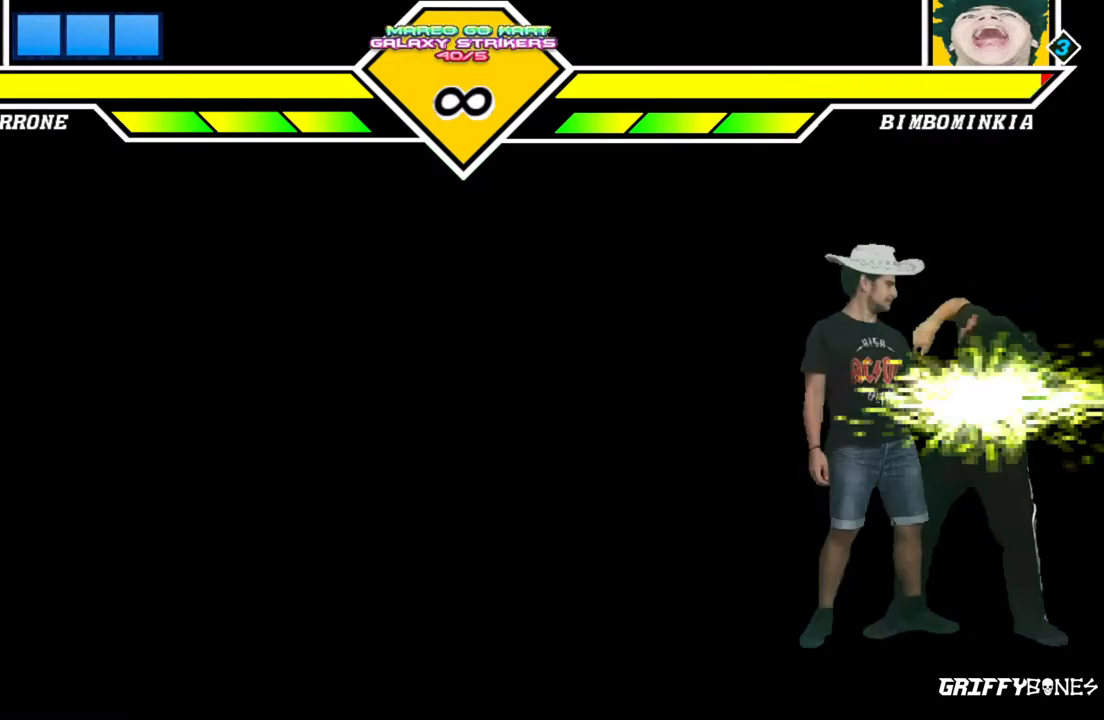
{"buttons": ["DPAD_RIGHT"], "events": [[83, "DPAD_DOWN", "down"], [167, "DPAD_RIGHT", "down"], [233, "DPAD_DOWN", "up"], [300, "DPAD_RIGHT", "up"], [333, "DPAD_DOWN", "down"], [400, "DPAD_RIGHT", "down"], [467, "DPAD_DOWN", "up"]]}
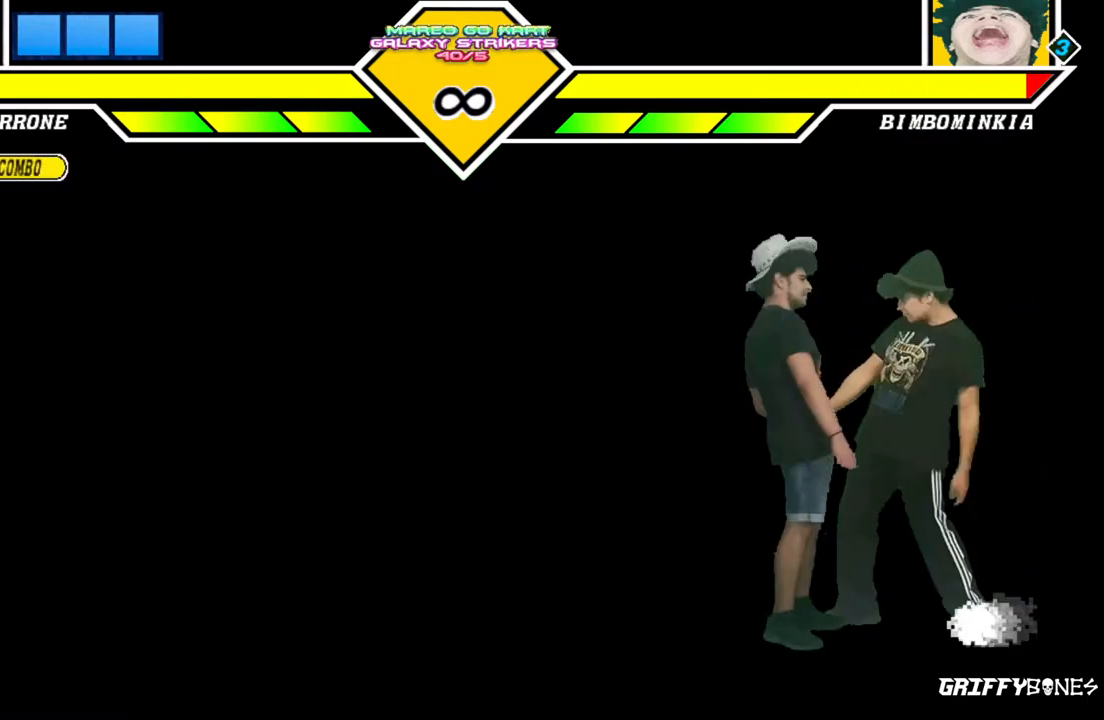
{"buttons": [], "events": [[17, "DPAD_RIGHT", "up"]]}
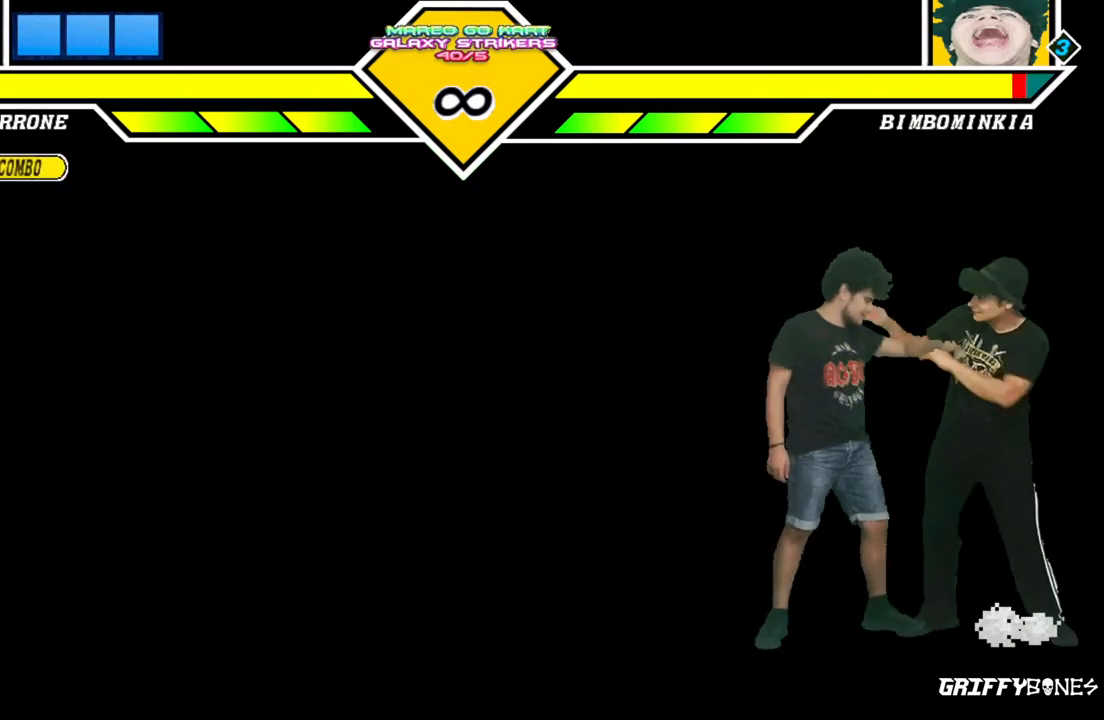
{"buttons": ["DPAD_DOWN"], "events": [[83, "DPAD_RIGHT", "down"], [300, "DPAD_RIGHT", "up"], [367, "DPAD_DOWN", "down"]]}
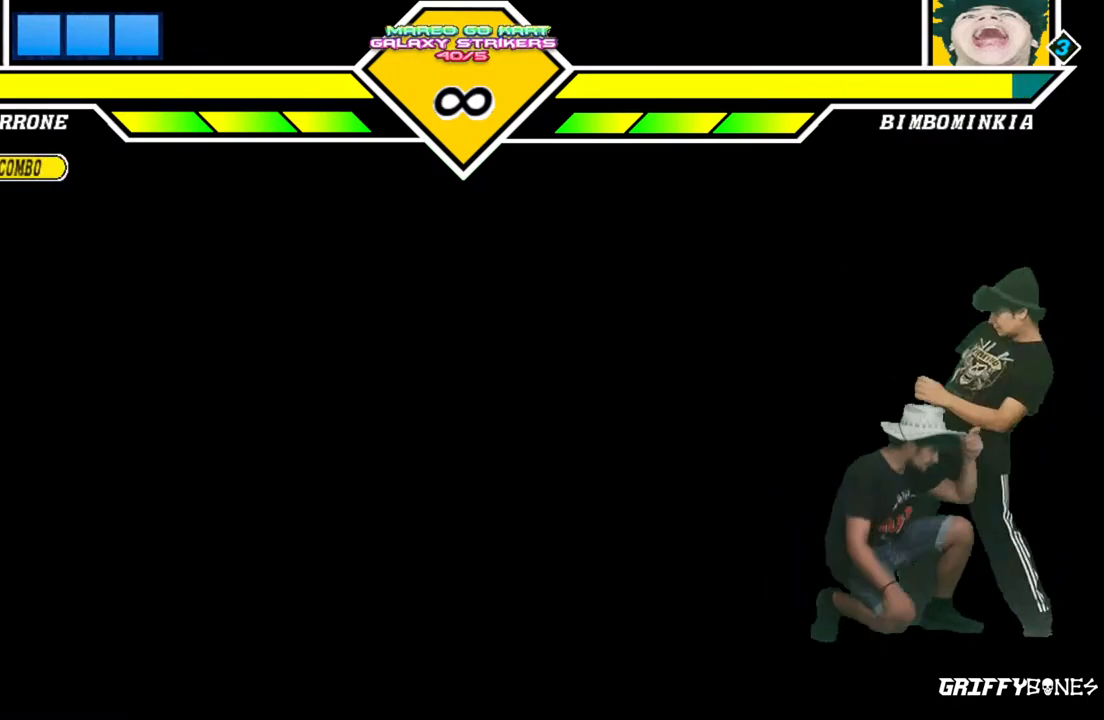
{"buttons": ["DPAD_DOWN"], "events": []}
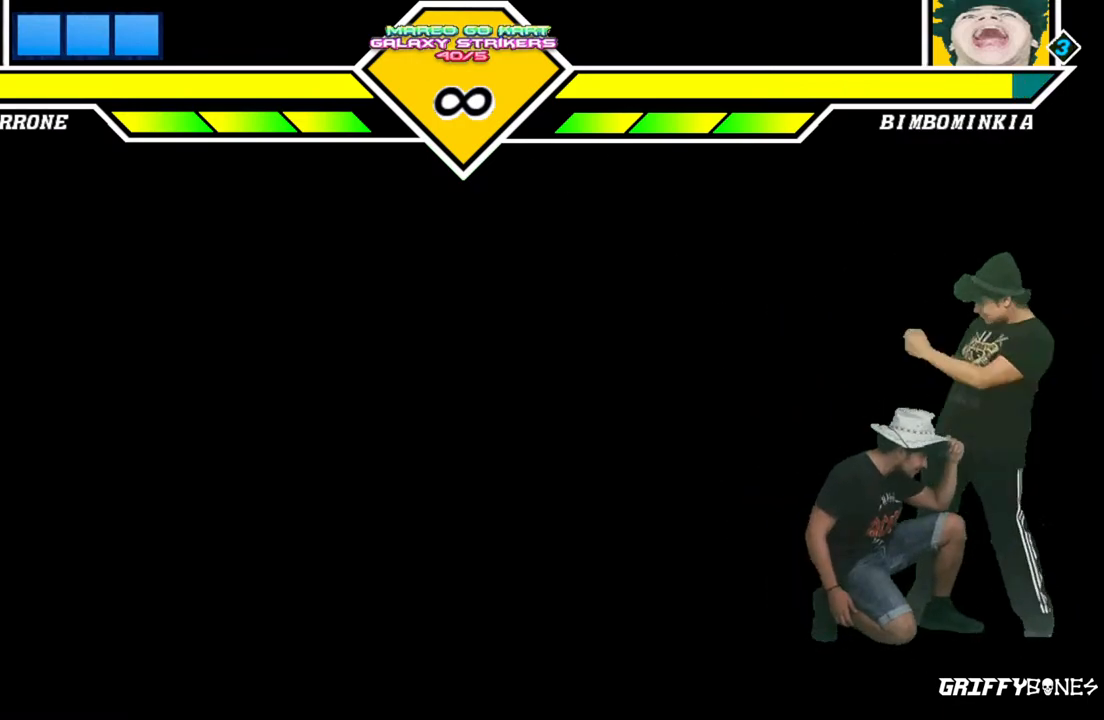
{"buttons": [], "events": [[283, "DPAD_RIGHT", "down"], [383, "DPAD_DOWN", "up"], [450, "DPAD_RIGHT", "up"]]}
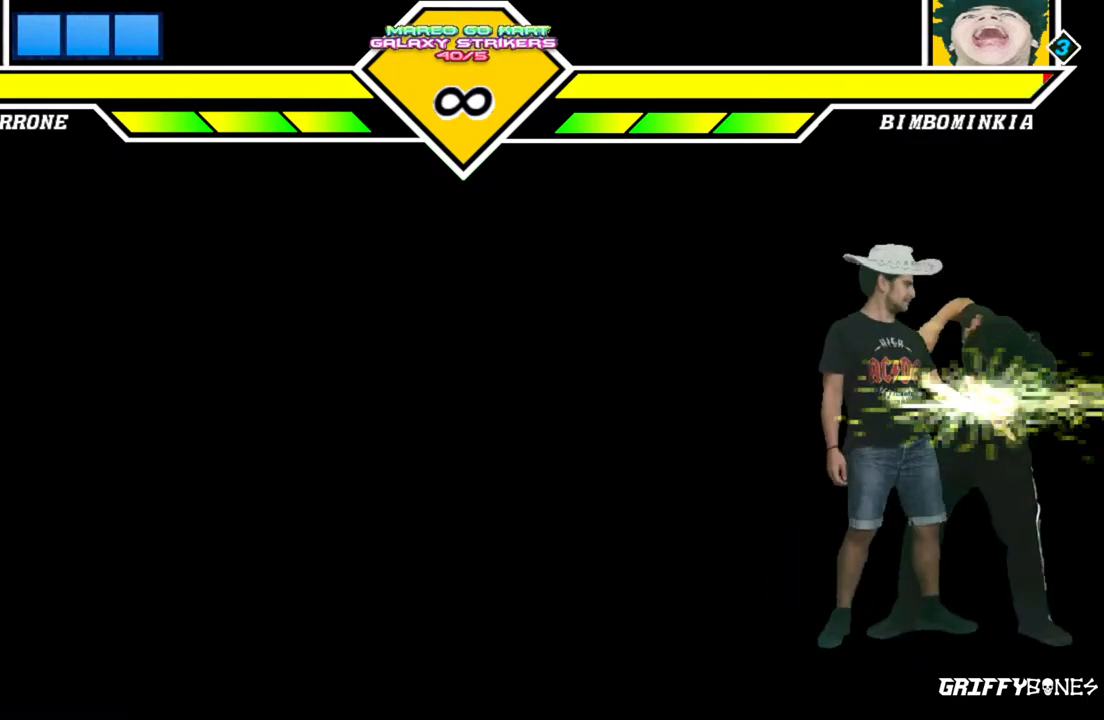
{"buttons": ["DPAD_DOWN", "DPAD_RIGHT"], "events": [[100, "DPAD_DOWN", "down"], [217, "DPAD_RIGHT", "down"], [317, "DPAD_DOWN", "up"], [367, "DPAD_RIGHT", "up"], [417, "DPAD_DOWN", "down"], [500, "DPAD_RIGHT", "down"]]}
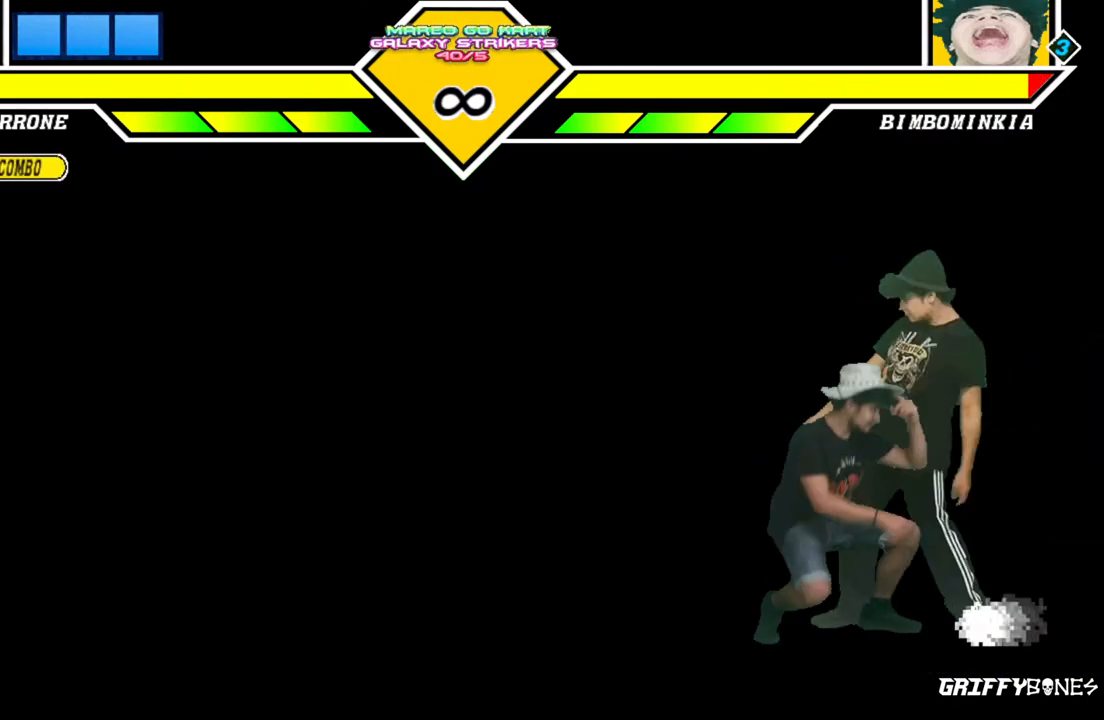
{"buttons": ["DPAD_DOWN"], "events": [[83, "DPAD_DOWN", "up"], [117, "DPAD_RIGHT", "up"], [300, "DPAD_DOWN", "down"]]}
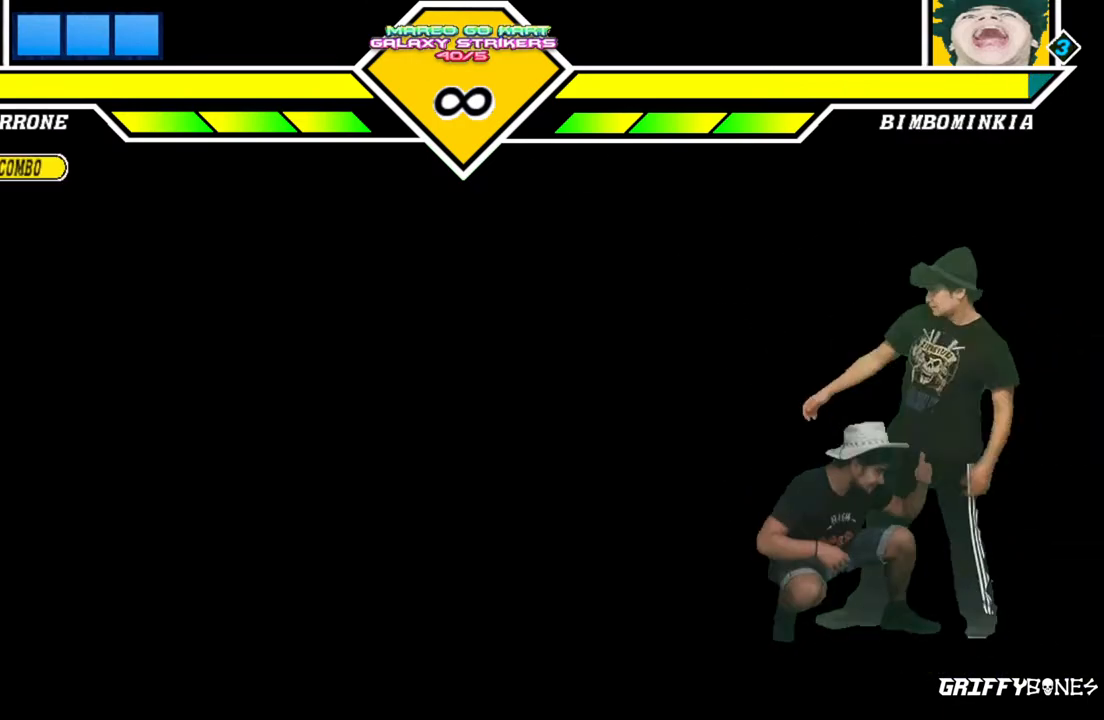
{"buttons": ["DPAD_DOWN"], "events": []}
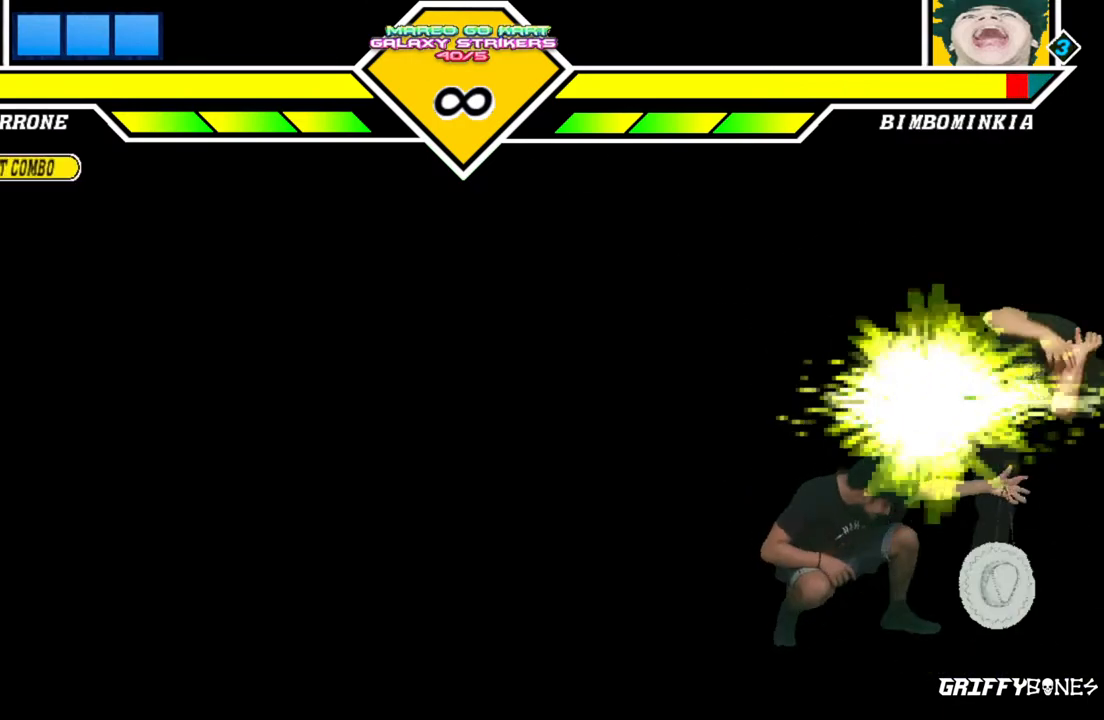
{"buttons": ["DPAD_DOWN"], "events": []}
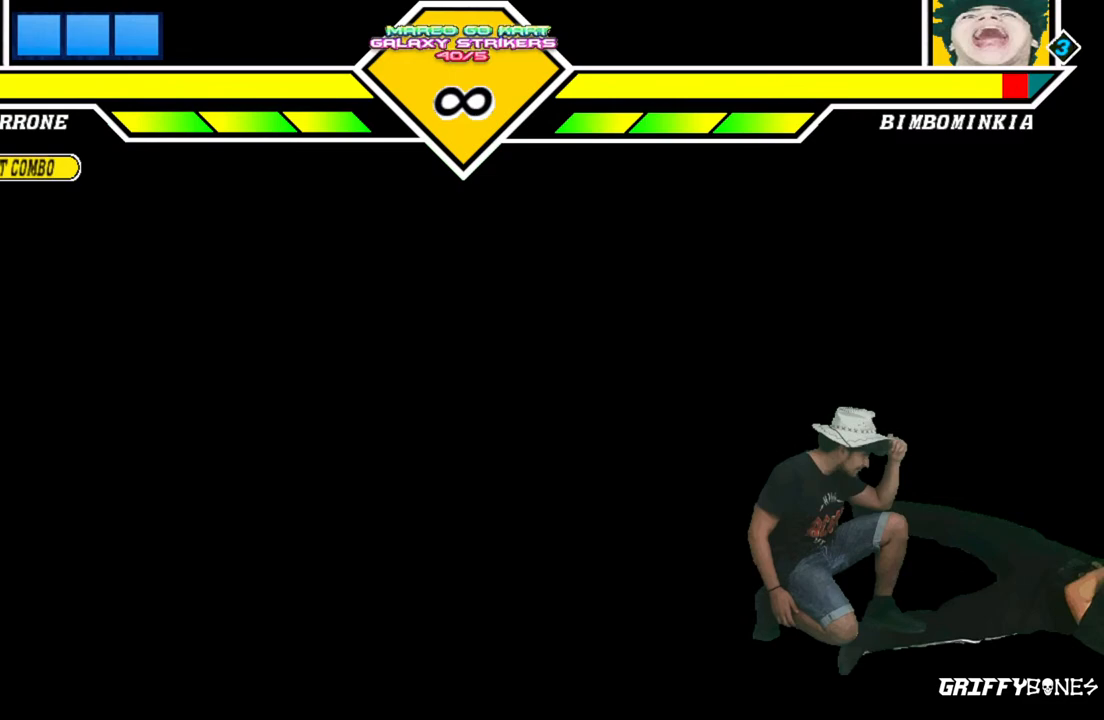
{"buttons": ["DPAD_RIGHT"], "events": [[300, "DPAD_DOWN", "up"], [417, "DPAD_RIGHT", "down"]]}
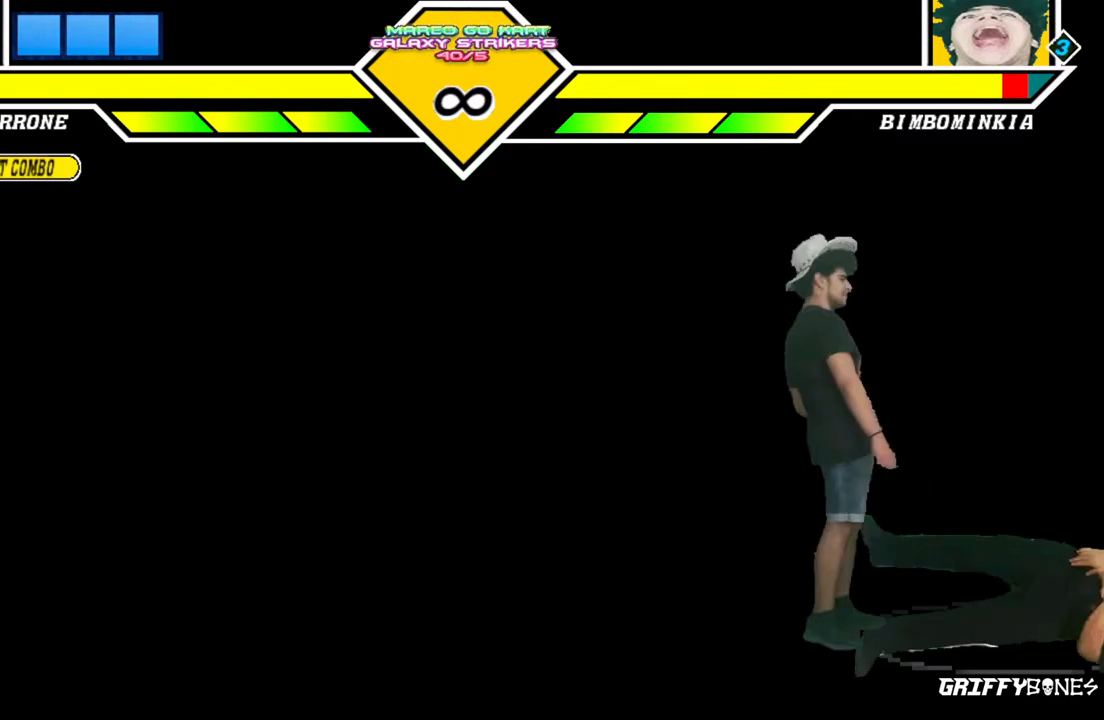
{"buttons": [], "events": [[150, "DPAD_RIGHT", "up"]]}
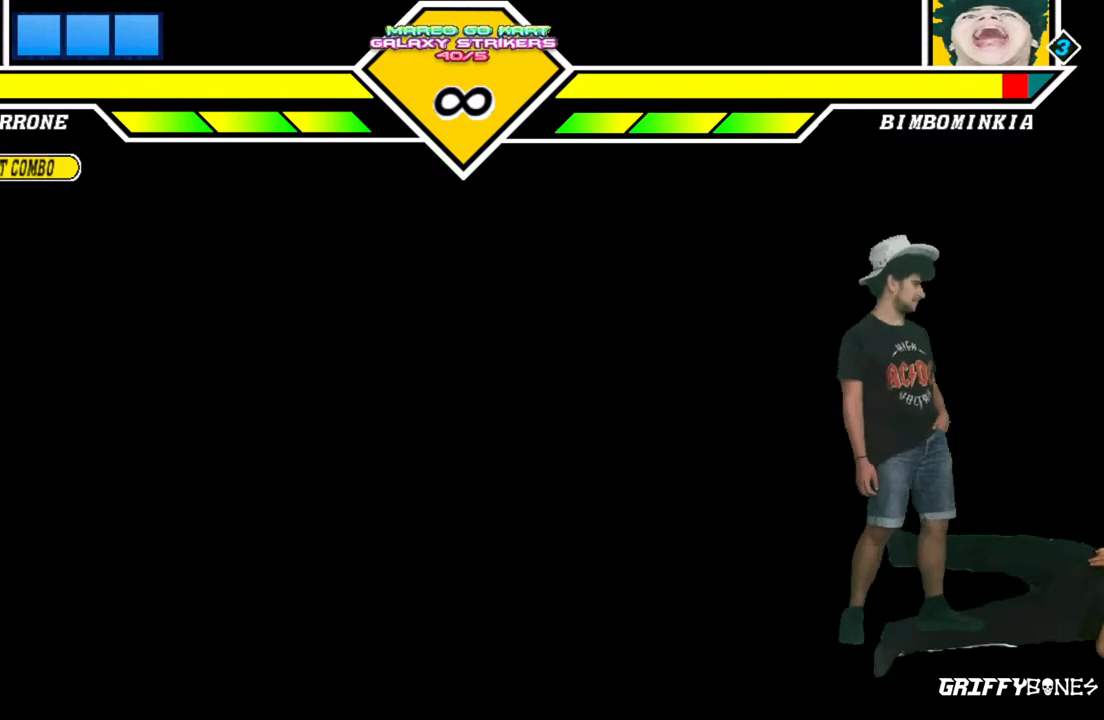
{"buttons": [], "events": []}
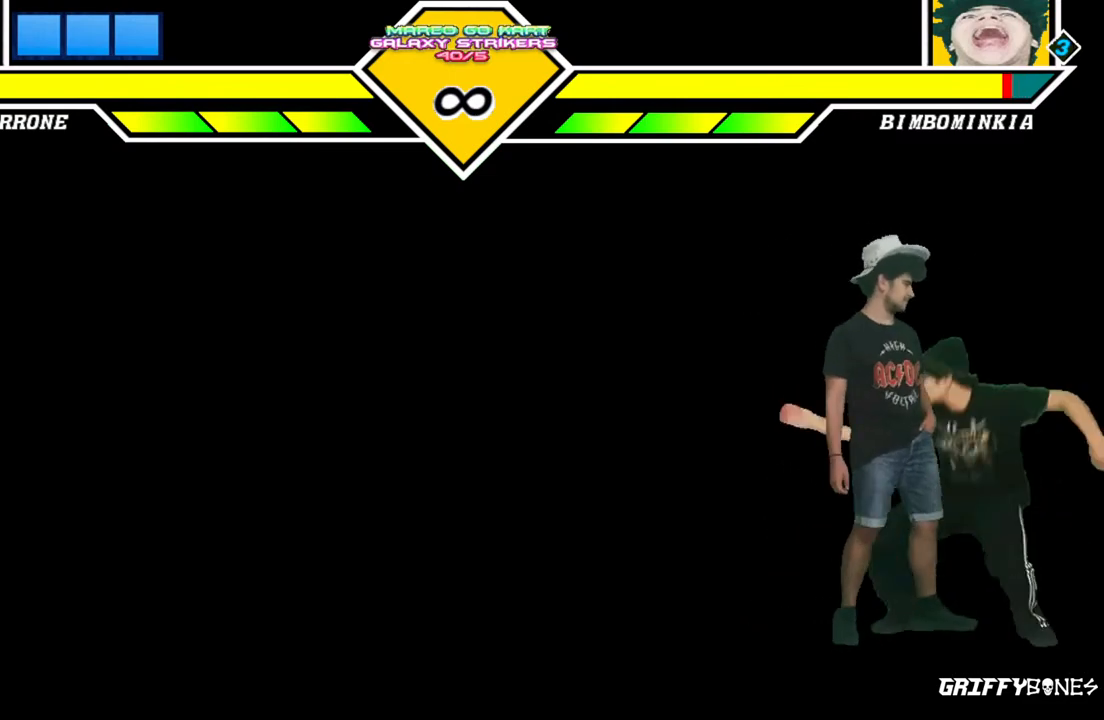
{"buttons": [], "events": []}
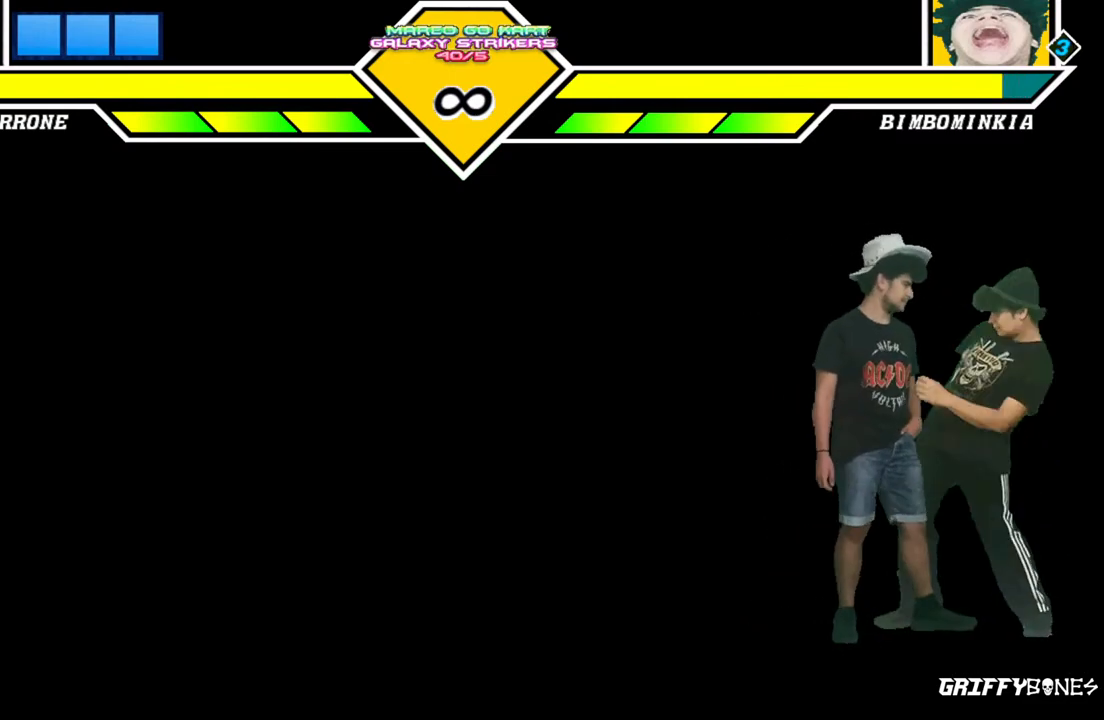
{"buttons": ["DPAD_DOWN", "DPAD_RIGHT"], "events": [[117, "DPAD_DOWN", "down"], [467, "DPAD_RIGHT", "down"]]}
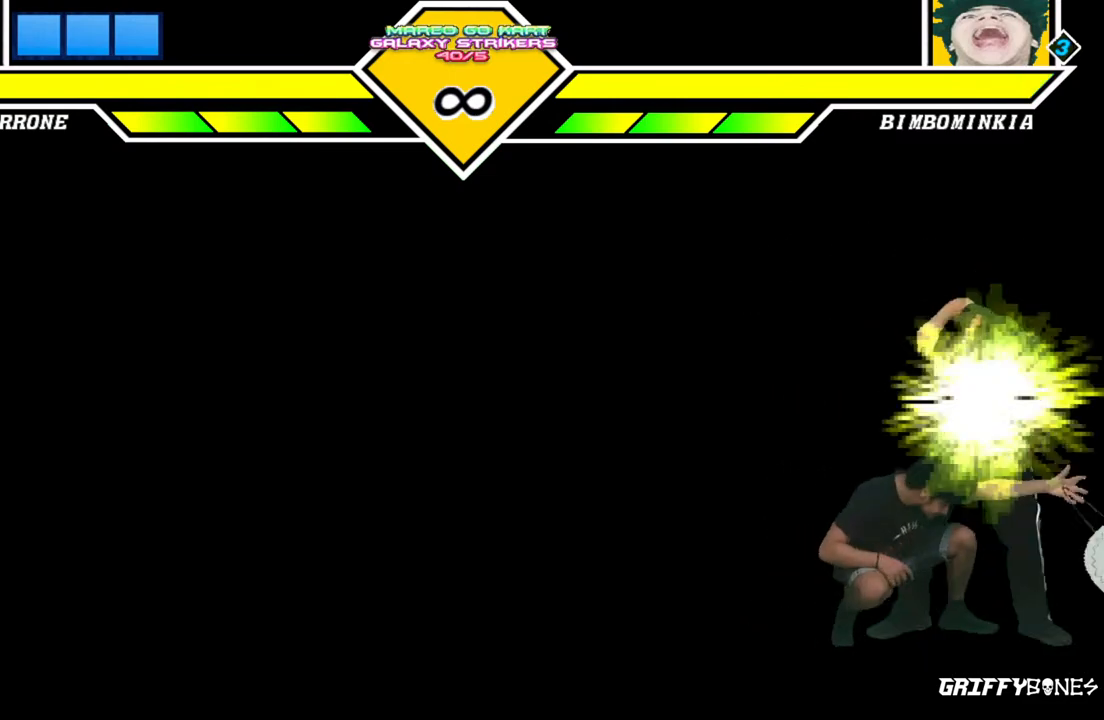
{"buttons": [], "events": [[33, "DPAD_DOWN", "up"], [117, "DPAD_RIGHT", "up"]]}
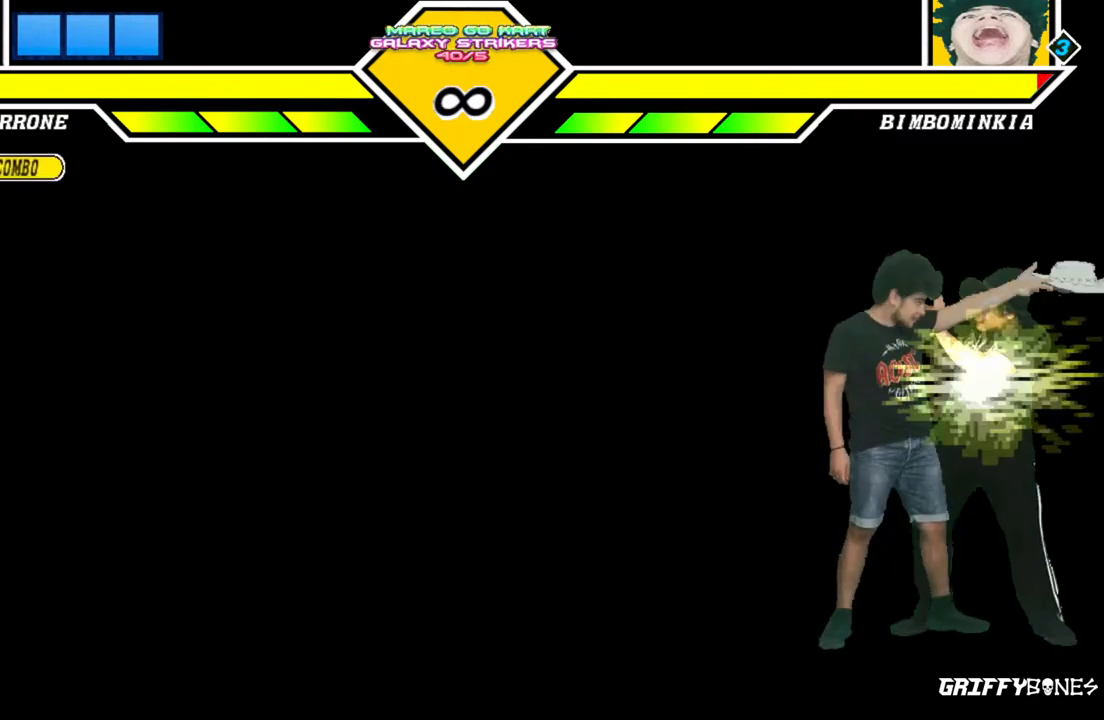
{"buttons": [], "events": []}
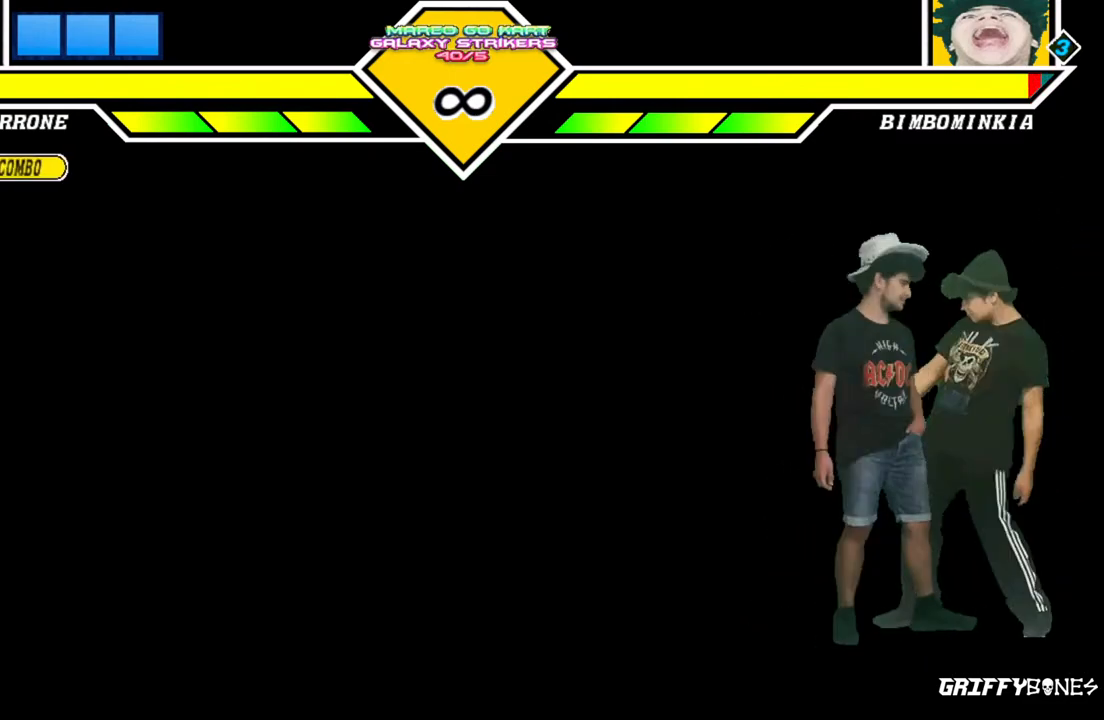
{"buttons": [], "events": []}
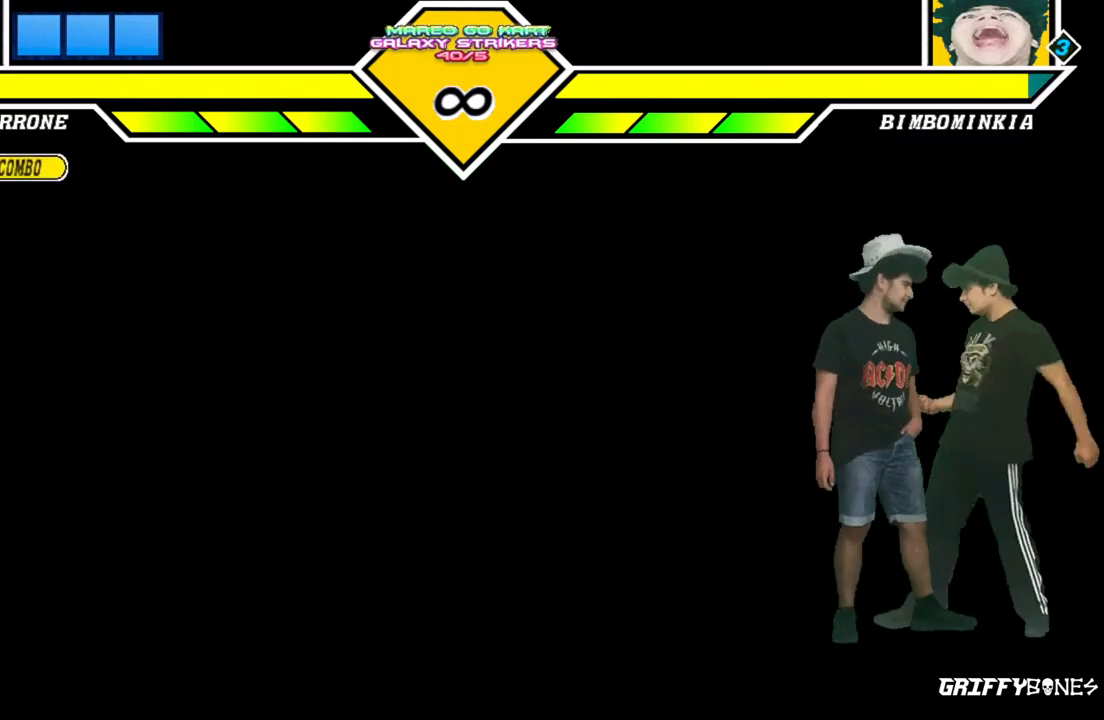
{"buttons": [], "events": []}
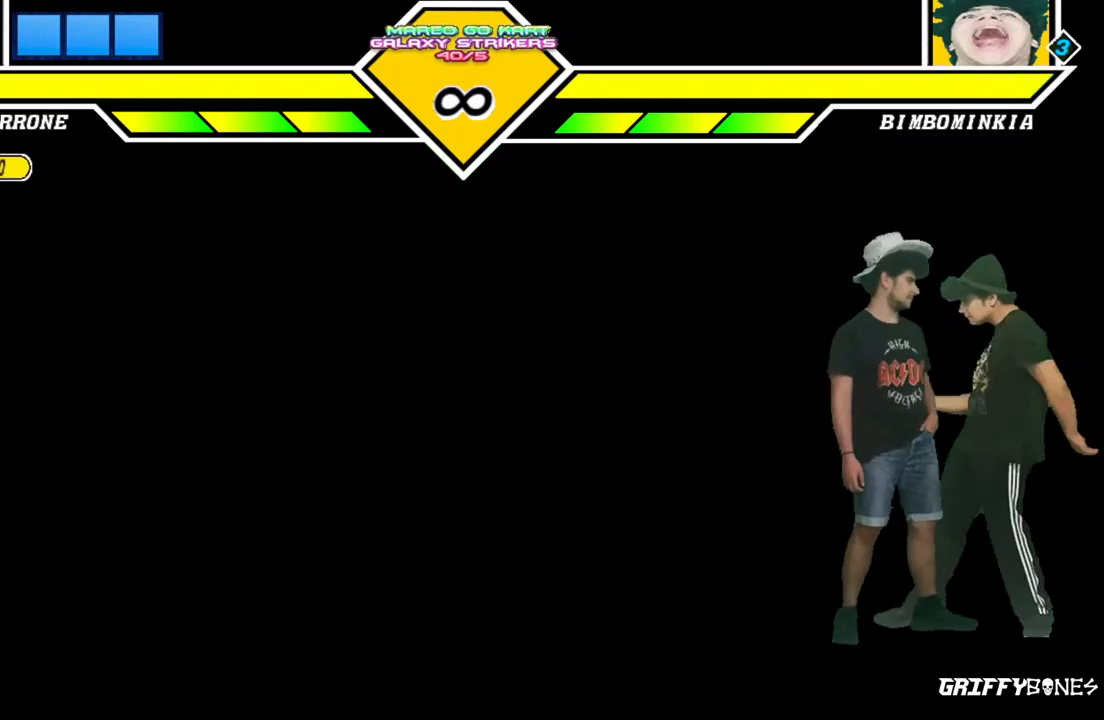
{"buttons": [], "events": []}
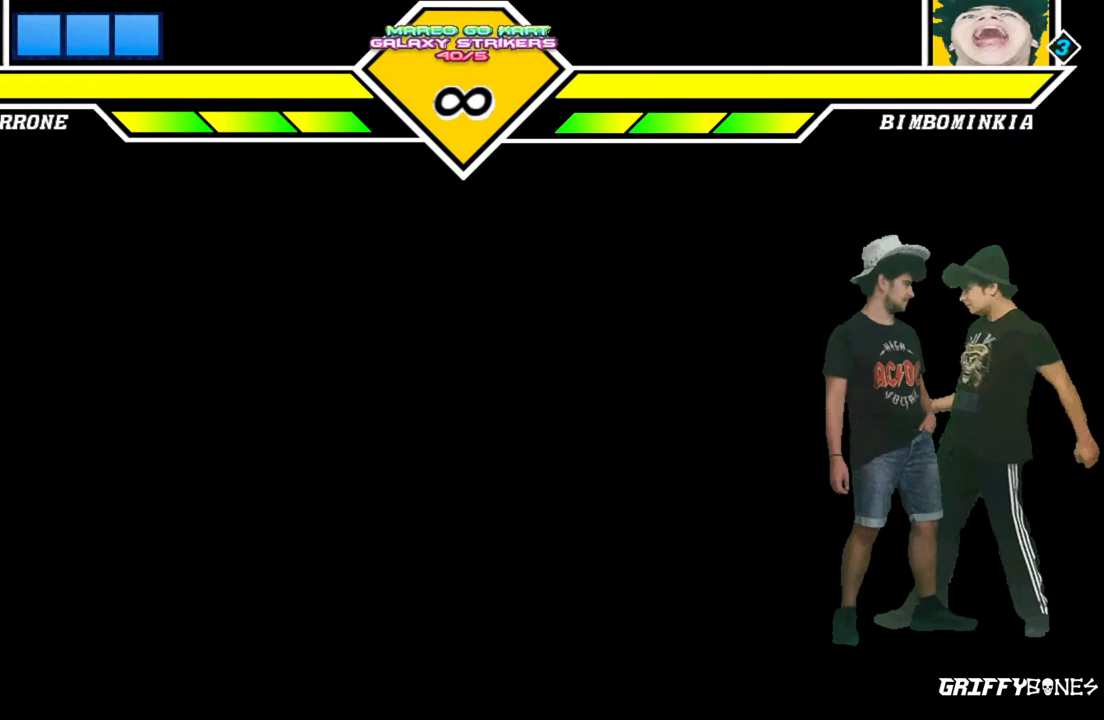
{"buttons": [], "events": []}
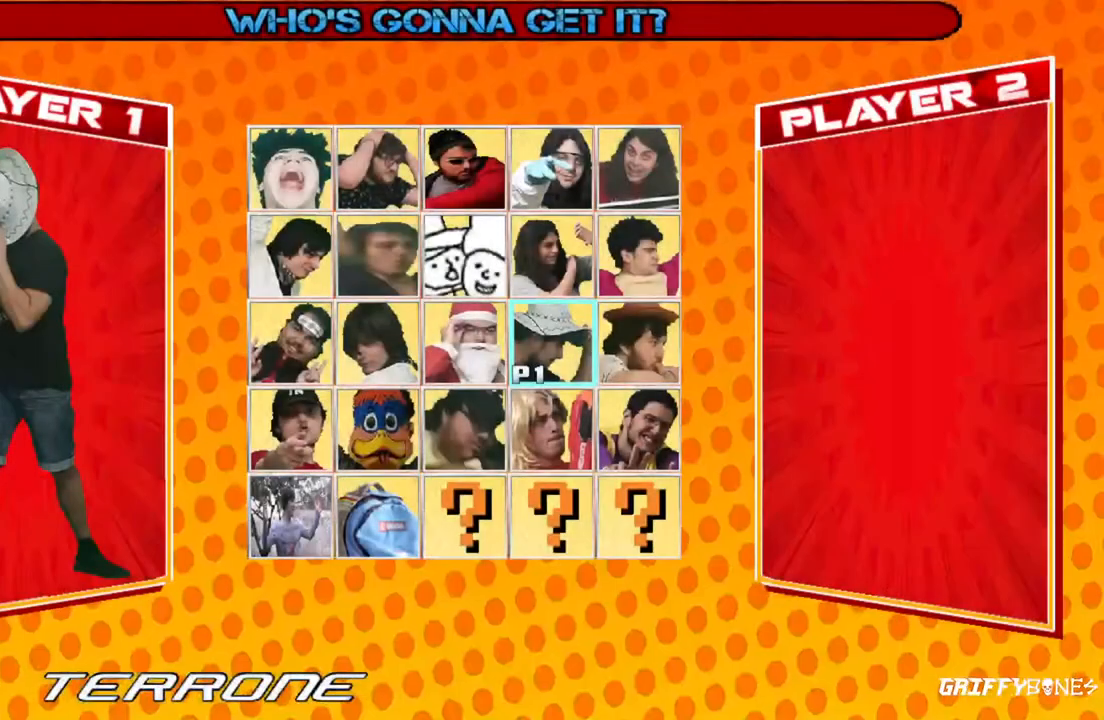
{"buttons": [], "events": []}
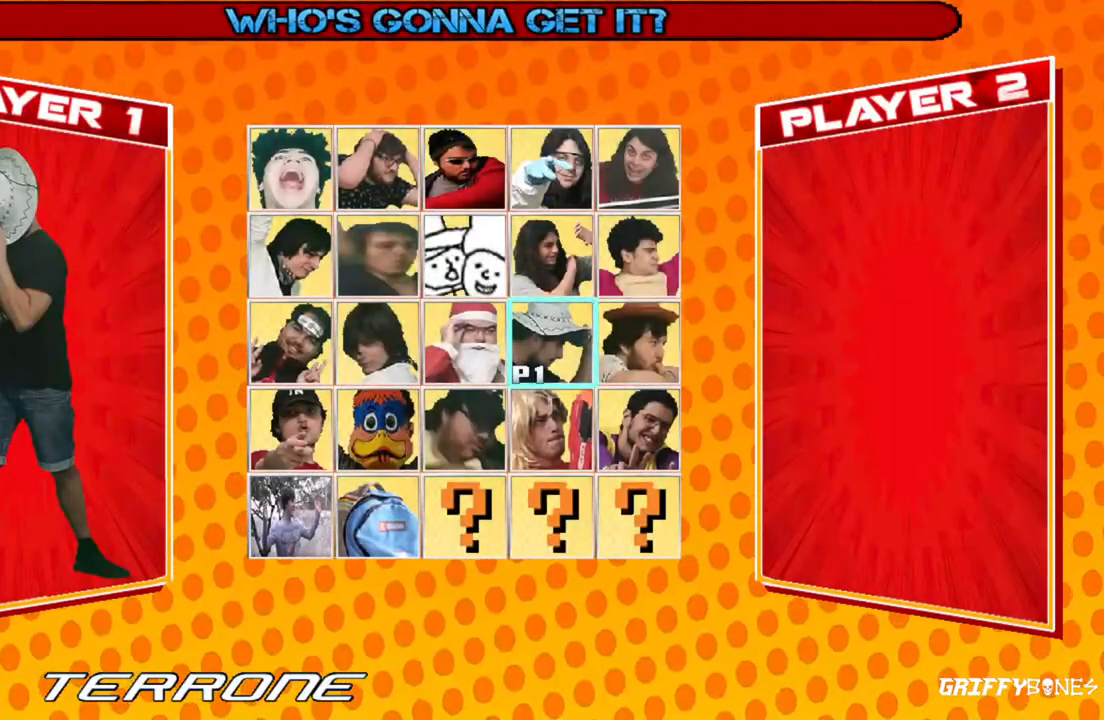
{"buttons": [], "events": [[217, "DPAD_RIGHT", "down"], [300, "DPAD_RIGHT", "up"]]}